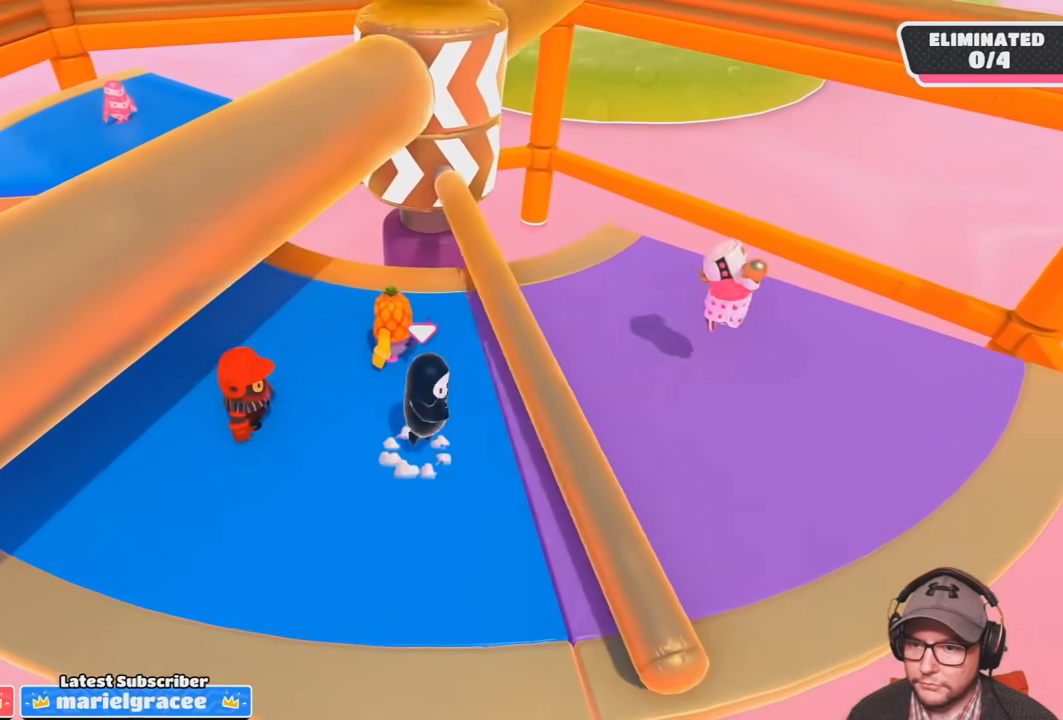
Gameplay with a controller (PlayStation layout); each line is a JSON object with the inputs held at the frame after it. "events" lists button and stick changes between this image and that frame as [ms after this image, input, new state], when the widget could be followed in between. Not read: L3 R3.
{"buttons": [], "left_stick": "left", "right_stick": "up", "events": [[33, "CROSS", "up"], [333, "left_stick", "center"], [433, "right_stick", "up"], [500, "left_stick", "left"]]}
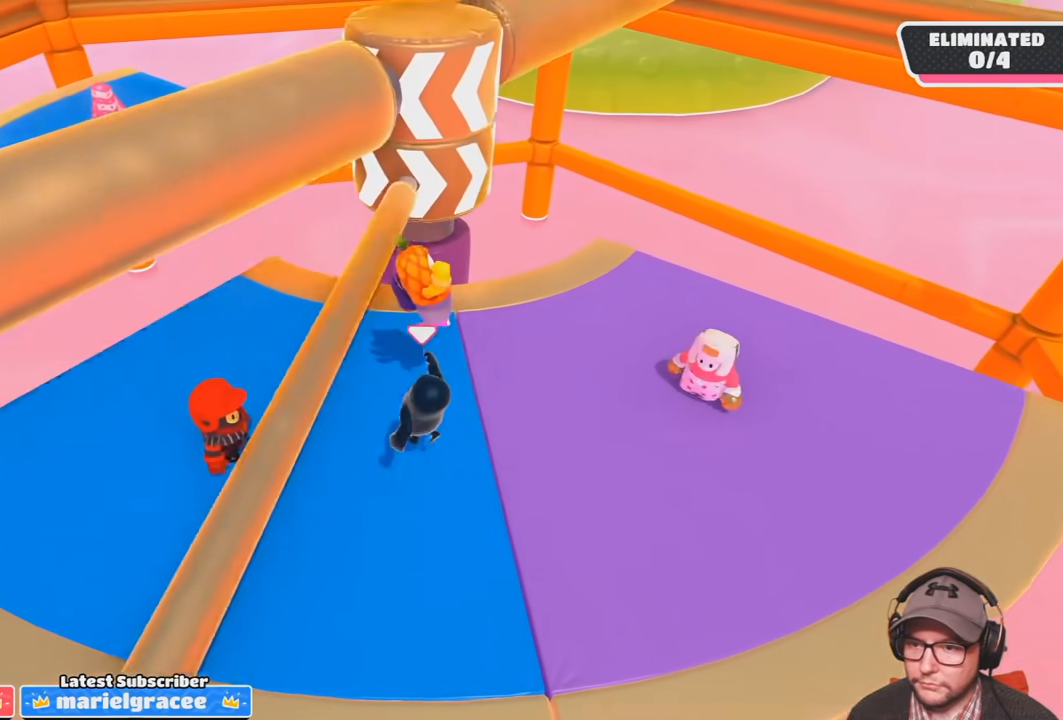
{"buttons": [], "left_stick": "center", "right_stick": "center", "events": [[167, "right_stick", "center"], [200, "left_stick", "center"]]}
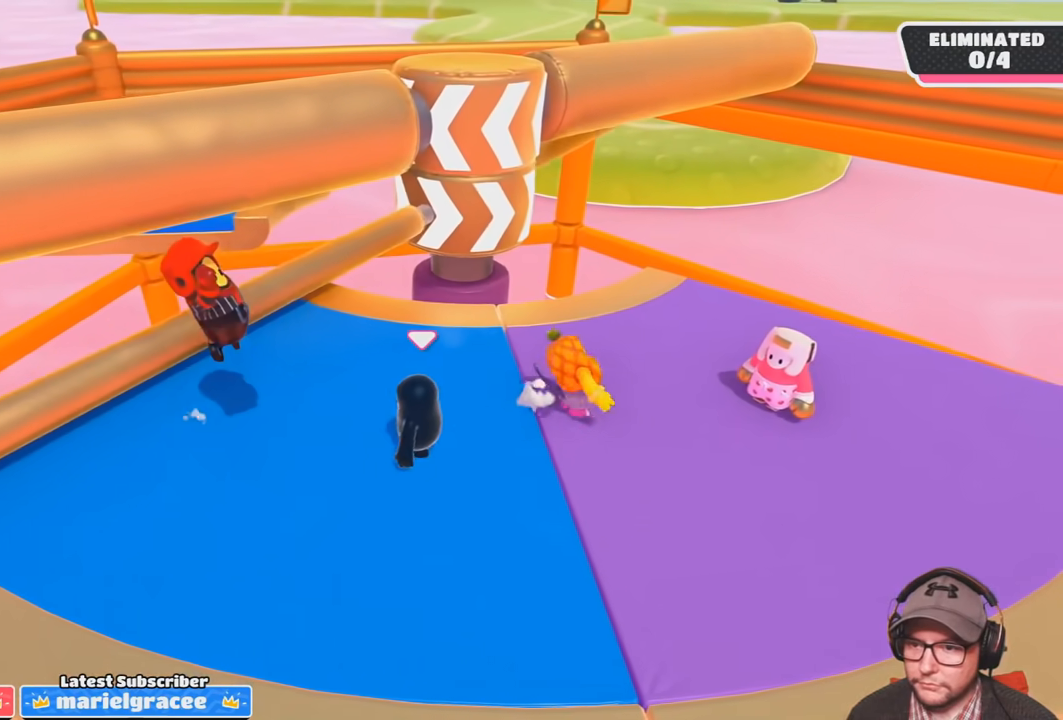
{"buttons": [], "left_stick": "center", "right_stick": "center", "events": [[134, "left_stick", "up-left"], [201, "left_stick", "center"]]}
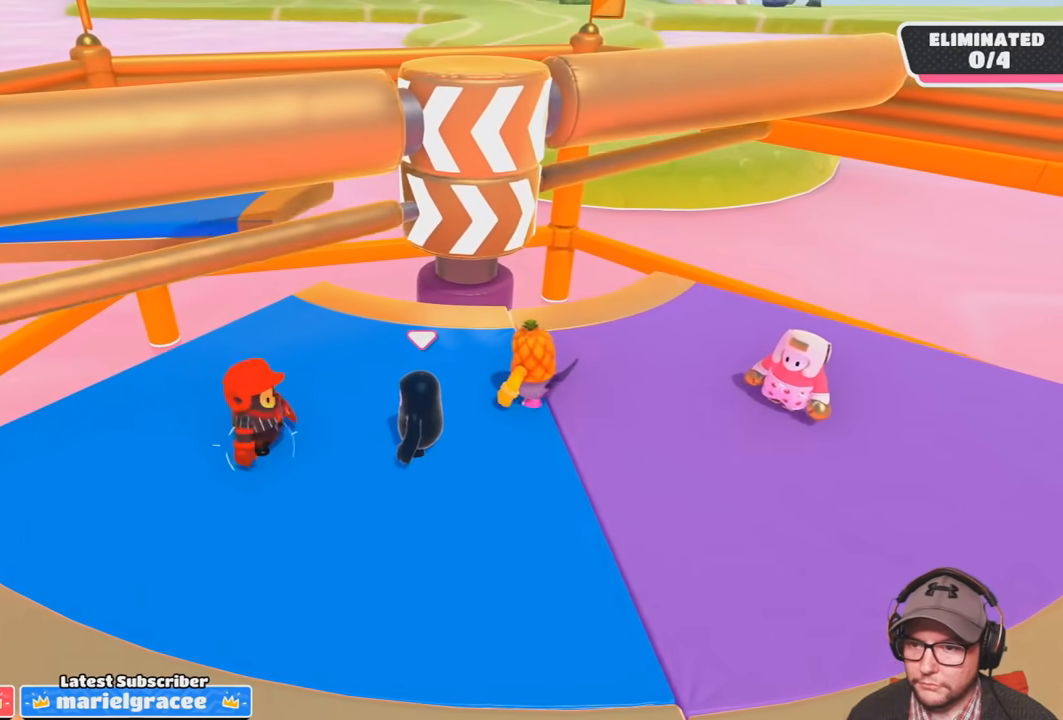
{"buttons": [], "left_stick": "center", "right_stick": "center", "events": []}
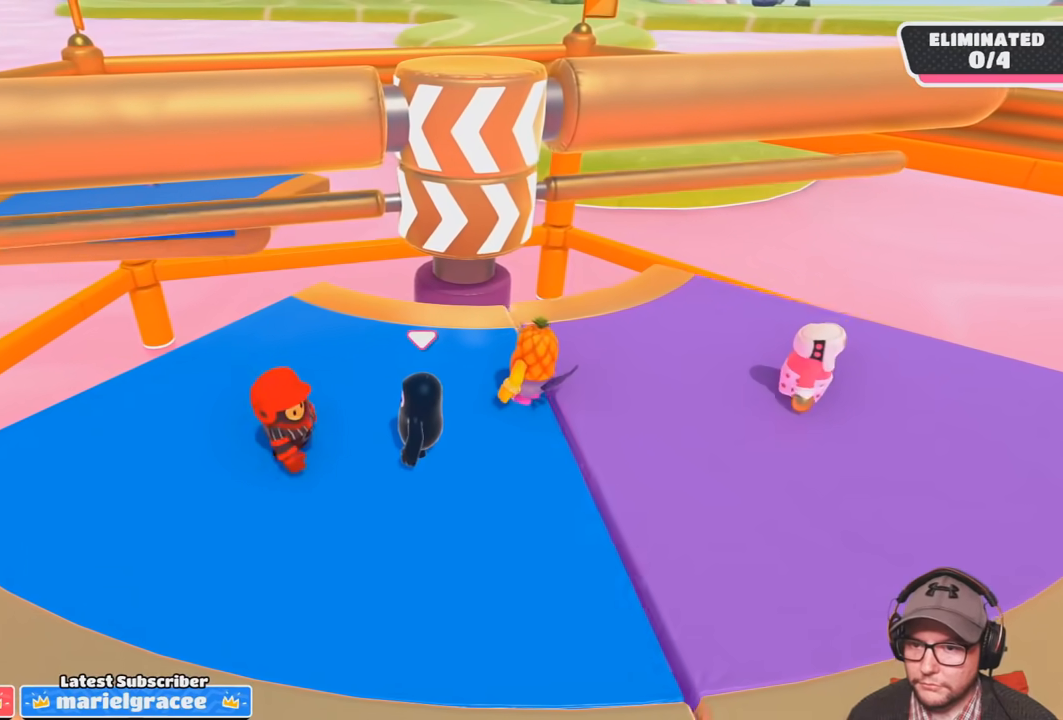
{"buttons": [], "left_stick": "up-left", "right_stick": "center", "events": [[300, "left_stick", "up-left"]]}
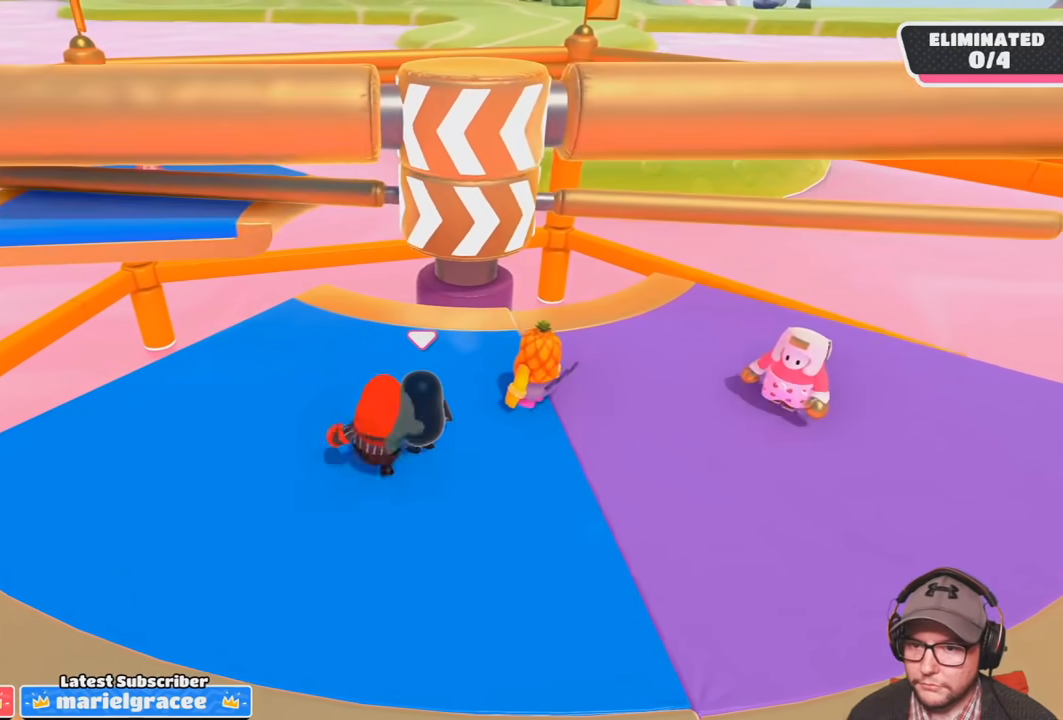
{"buttons": [], "left_stick": "center", "right_stick": "center", "events": [[167, "left_stick", "center"], [267, "left_stick", "up-left"], [434, "left_stick", "center"]]}
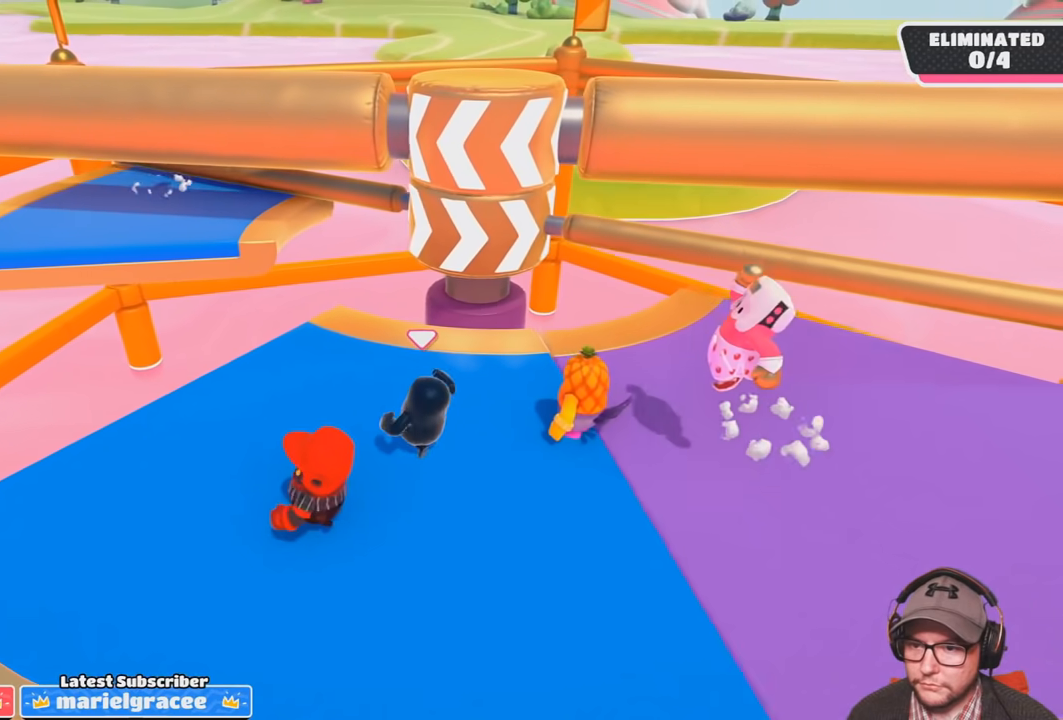
{"buttons": [], "left_stick": "down", "right_stick": "center", "events": [[400, "left_stick", "down"]]}
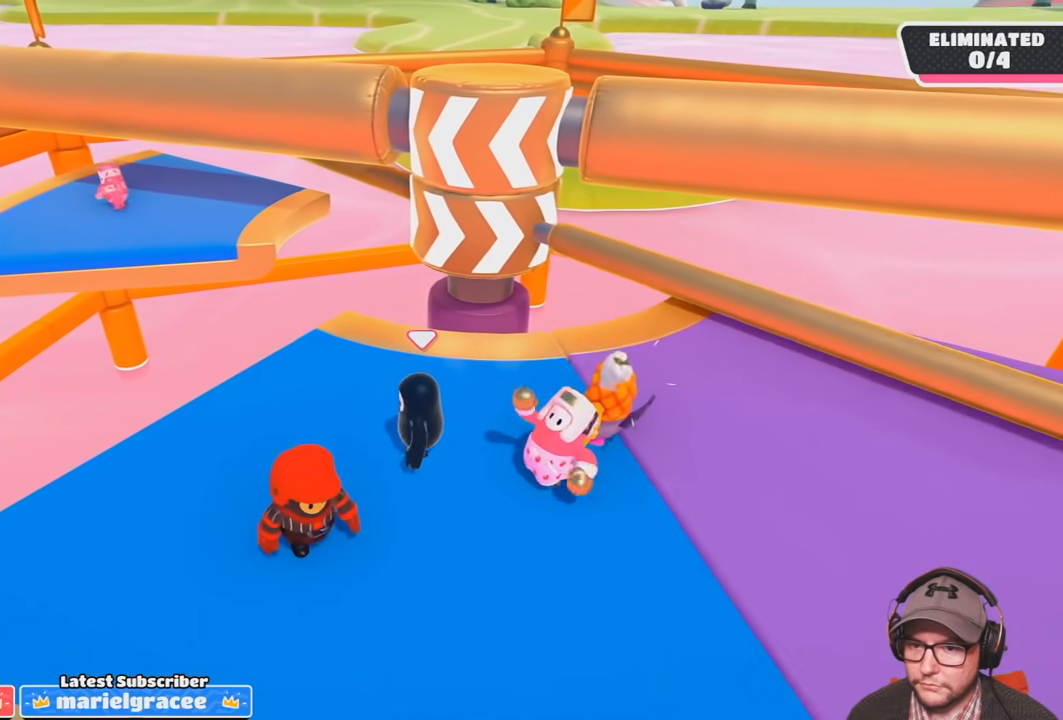
{"buttons": [], "left_stick": "center", "right_stick": "center", "events": [[67, "left_stick", "center"], [334, "left_stick", "up"], [434, "left_stick", "center"]]}
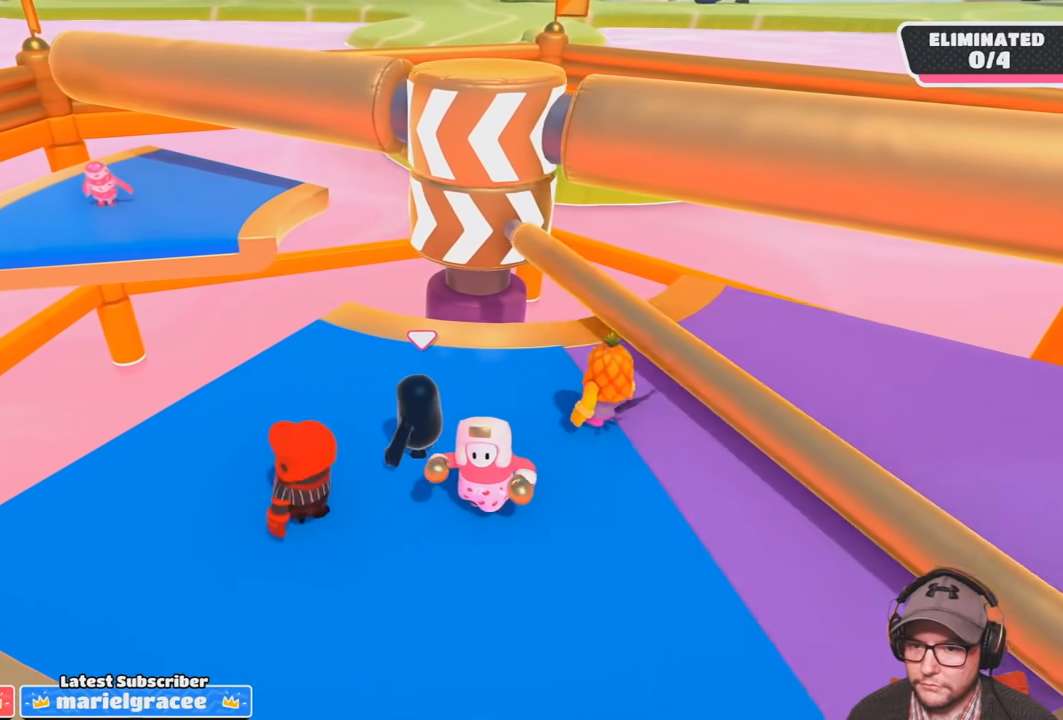
{"buttons": [], "left_stick": "left", "right_stick": "center", "events": [[100, "left_stick", "down-right"], [133, "CROSS", "down"], [200, "left_stick", "right"], [300, "CROSS", "up"], [300, "left_stick", "center"], [433, "left_stick", "left"]]}
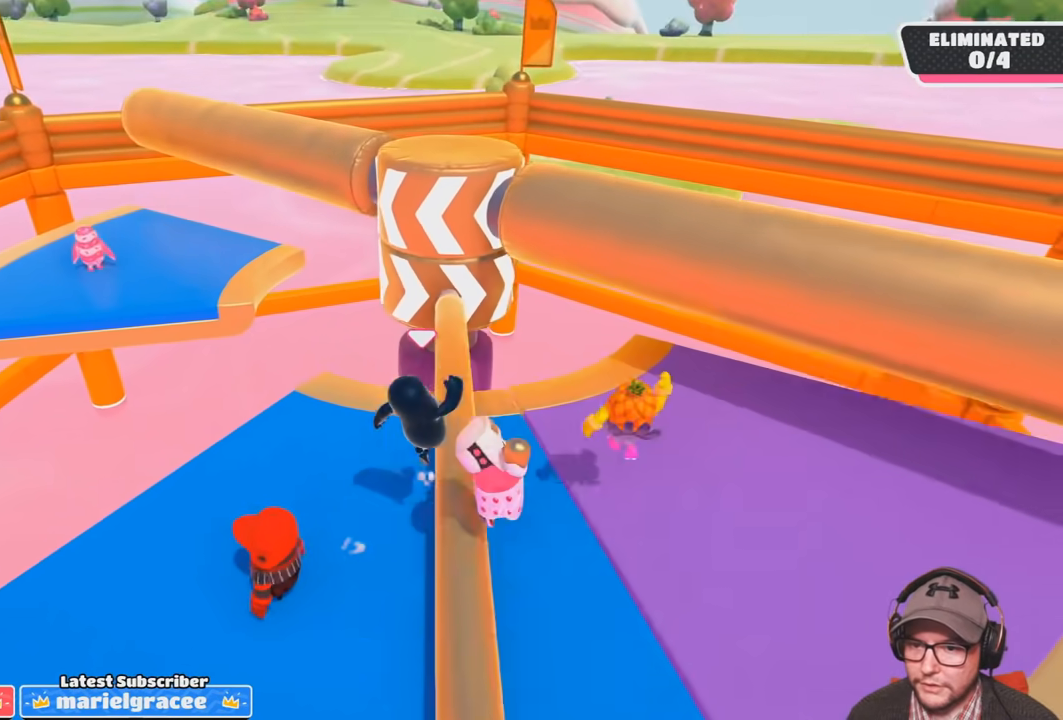
{"buttons": [], "left_stick": "up-left", "right_stick": "center", "events": [[133, "left_stick", "center"], [367, "left_stick", "up-left"]]}
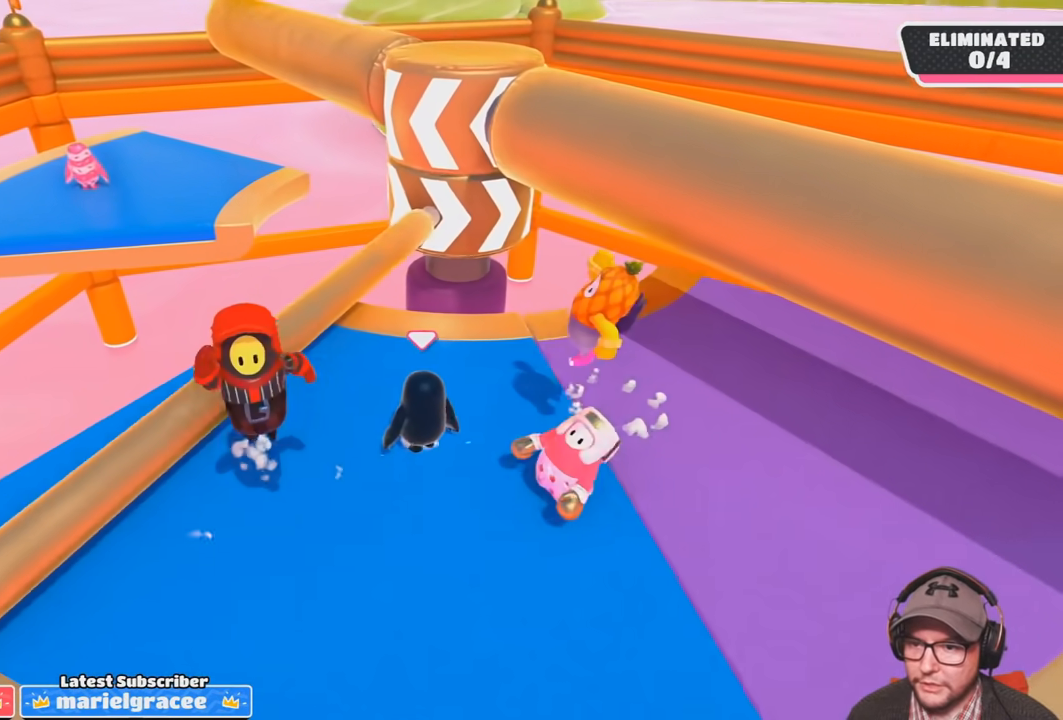
{"buttons": [], "left_stick": "center", "right_stick": "center", "events": [[100, "left_stick", "up"], [433, "left_stick", "center"]]}
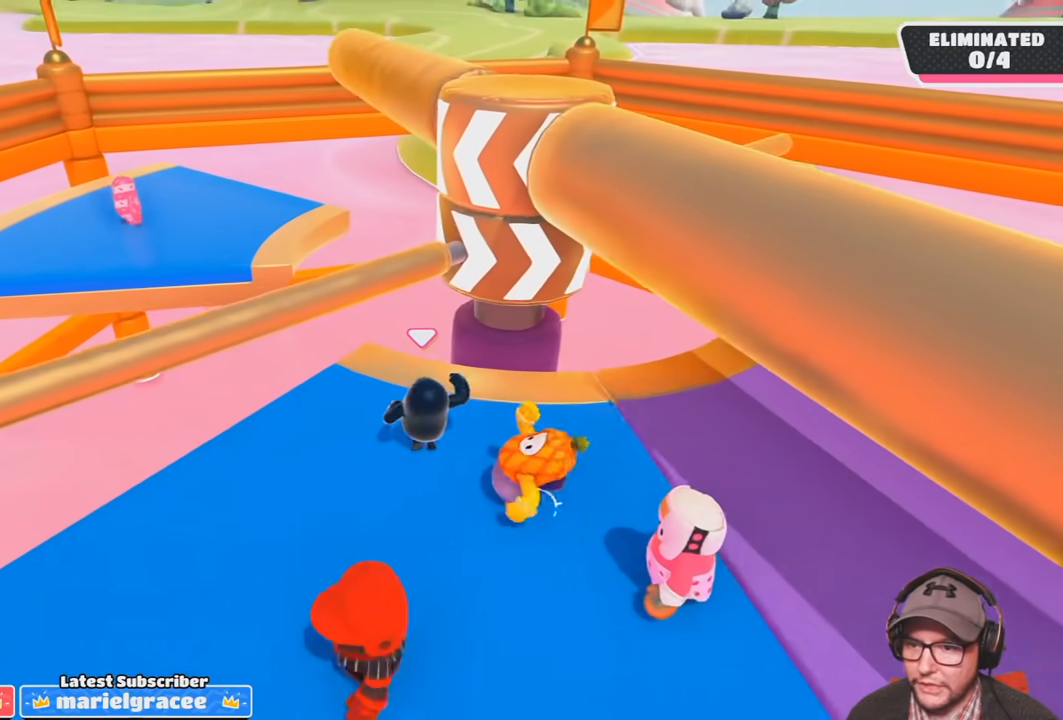
{"buttons": [], "left_stick": "up", "right_stick": "center", "events": [[67, "left_stick", "up-left"], [467, "left_stick", "up"]]}
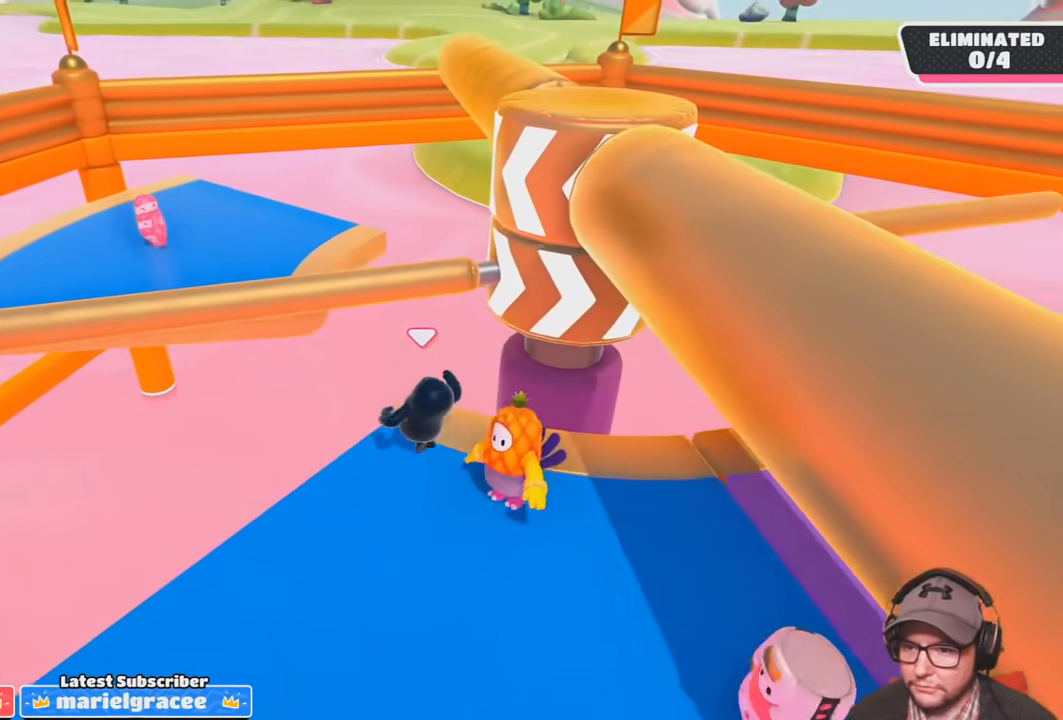
{"buttons": ["CROSS", "SQUARE"], "left_stick": "up", "right_stick": "center", "events": [[33, "CROSS", "down"], [400, "SQUARE", "down"]]}
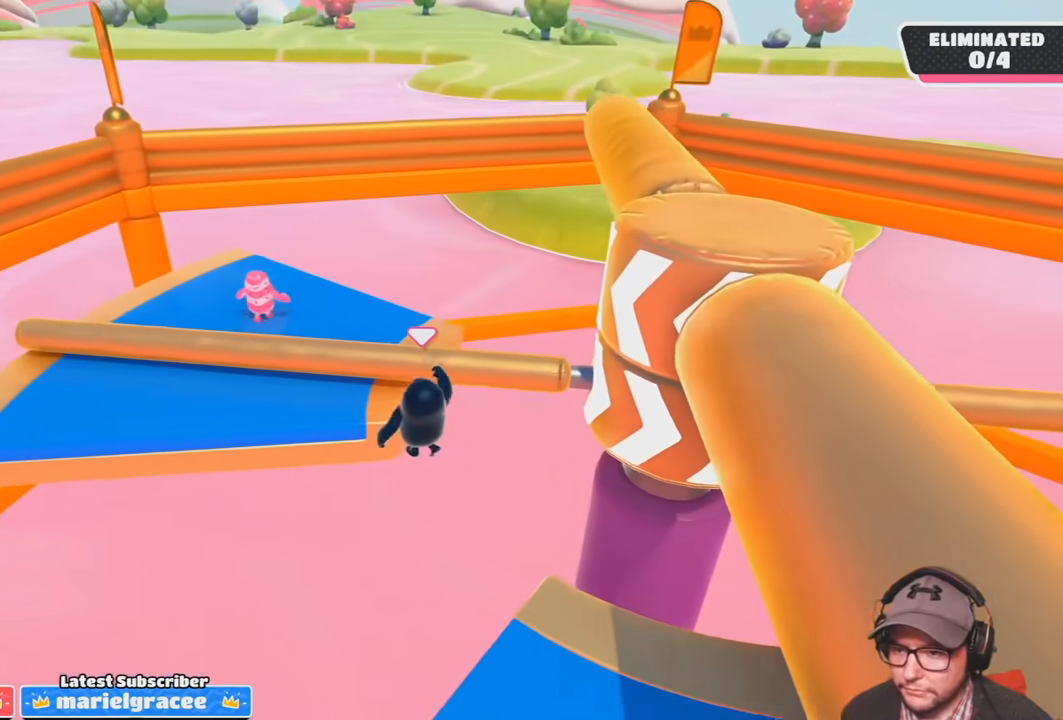
{"buttons": [], "left_stick": "left", "right_stick": "right", "events": [[100, "SQUARE", "up"], [133, "CROSS", "up"], [267, "left_stick", "up-left"], [267, "right_stick", "right"], [367, "left_stick", "left"]]}
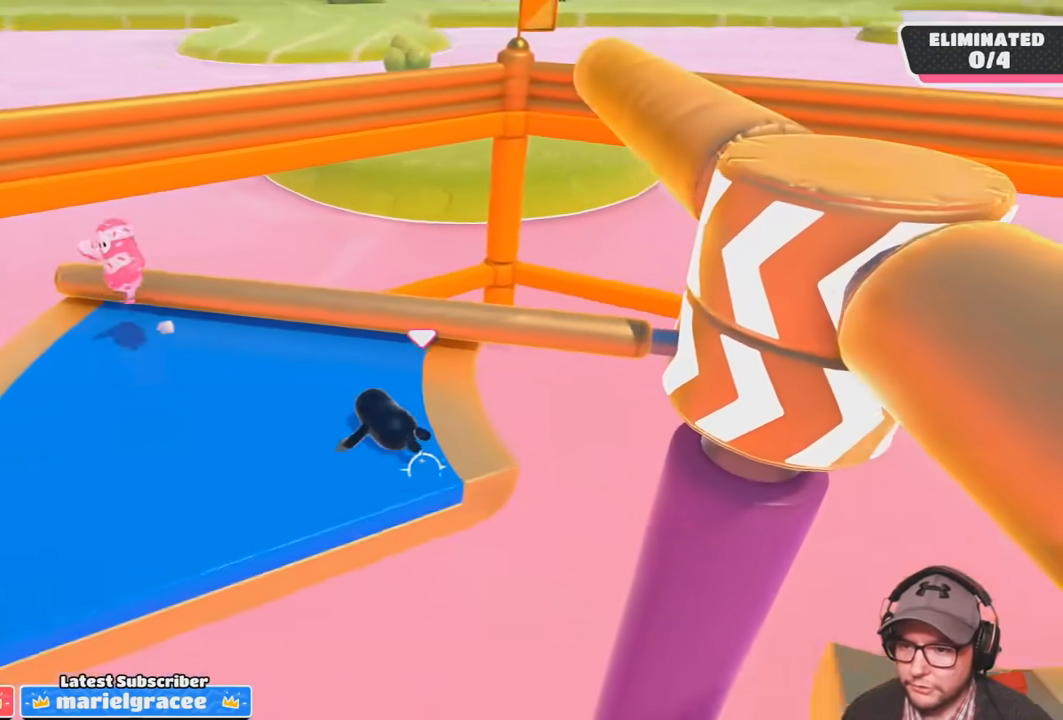
{"buttons": [], "left_stick": "down", "right_stick": "center", "events": [[201, "right_stick", "down-right"], [234, "left_stick", "down-left"], [334, "right_stick", "center"], [368, "left_stick", "down"]]}
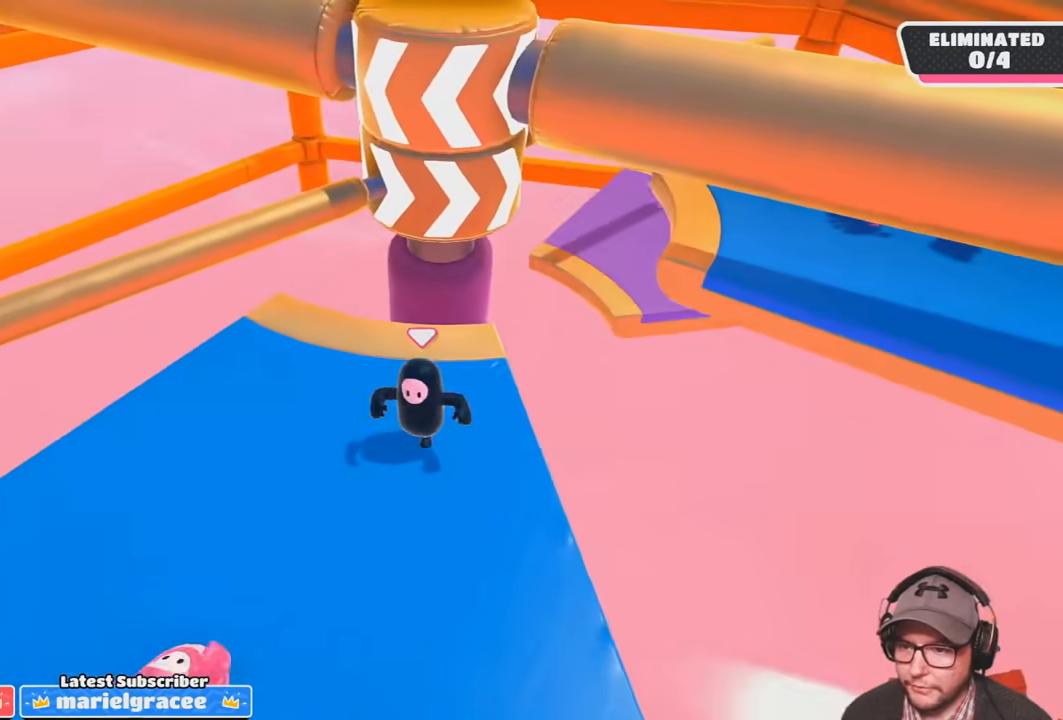
{"buttons": [], "left_stick": "down-right", "right_stick": "center", "events": [[234, "left_stick", "center"], [400, "left_stick", "down-right"]]}
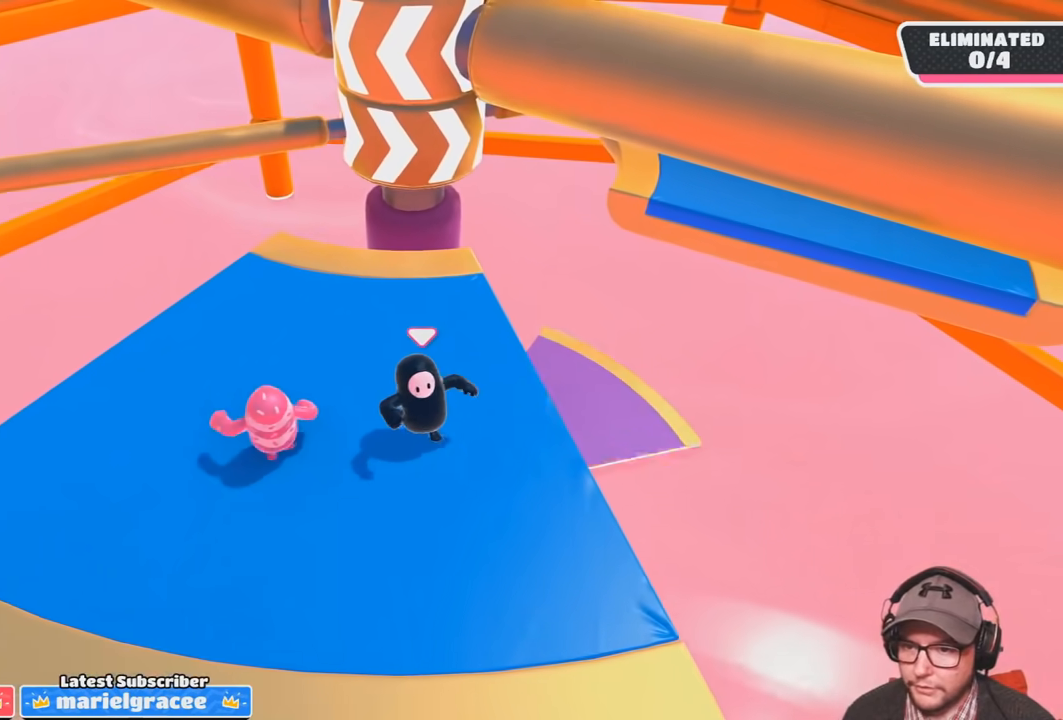
{"buttons": [], "left_stick": "center", "right_stick": "center", "events": [[33, "left_stick", "up-left"], [133, "right_stick", "up"], [233, "left_stick", "center"], [300, "right_stick", "center"], [367, "left_stick", "down"], [500, "left_stick", "center"]]}
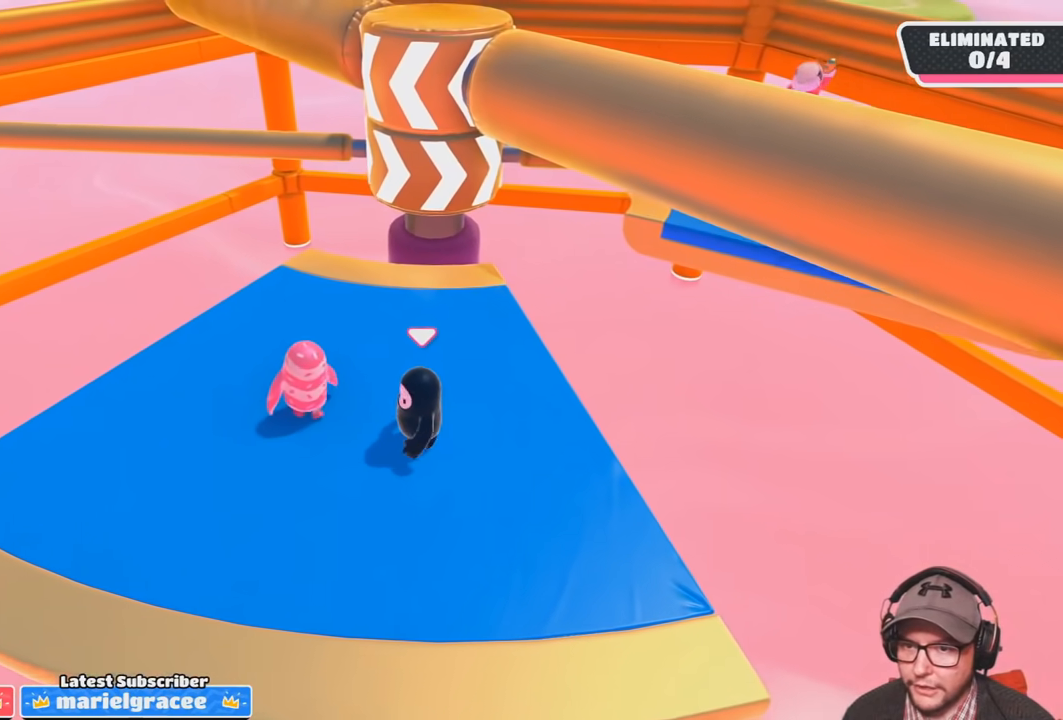
{"buttons": [], "left_stick": "down-right", "right_stick": "center", "events": [[500, "left_stick", "down-right"]]}
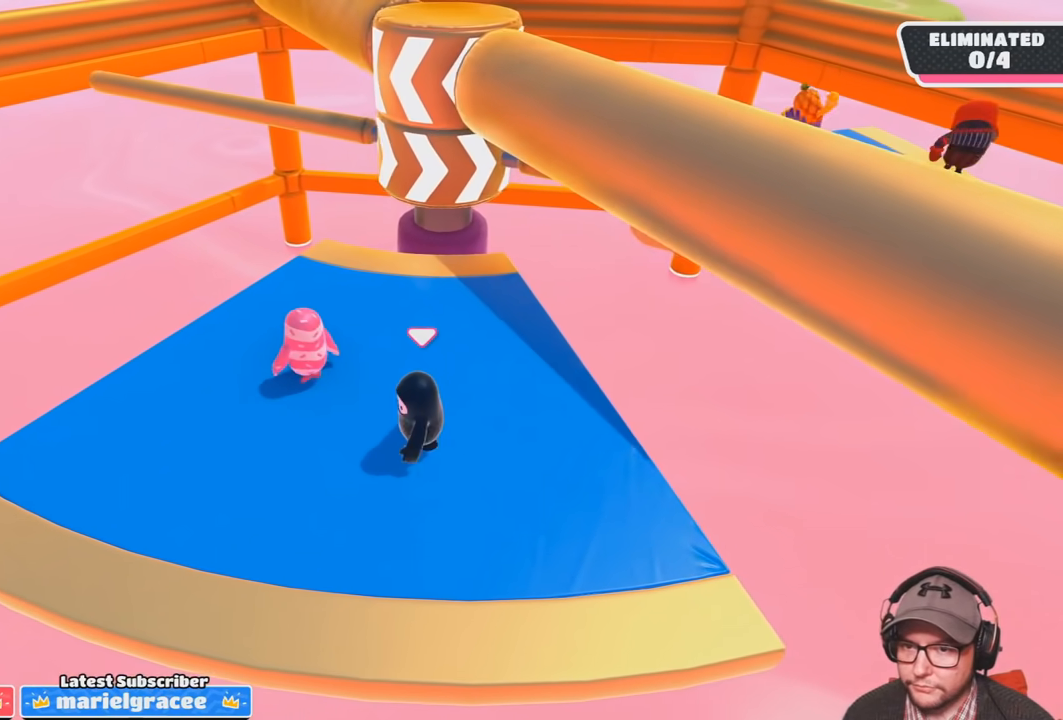
{"buttons": [], "left_stick": "center", "right_stick": "down", "events": [[401, "right_stick", "down"], [501, "left_stick", "center"]]}
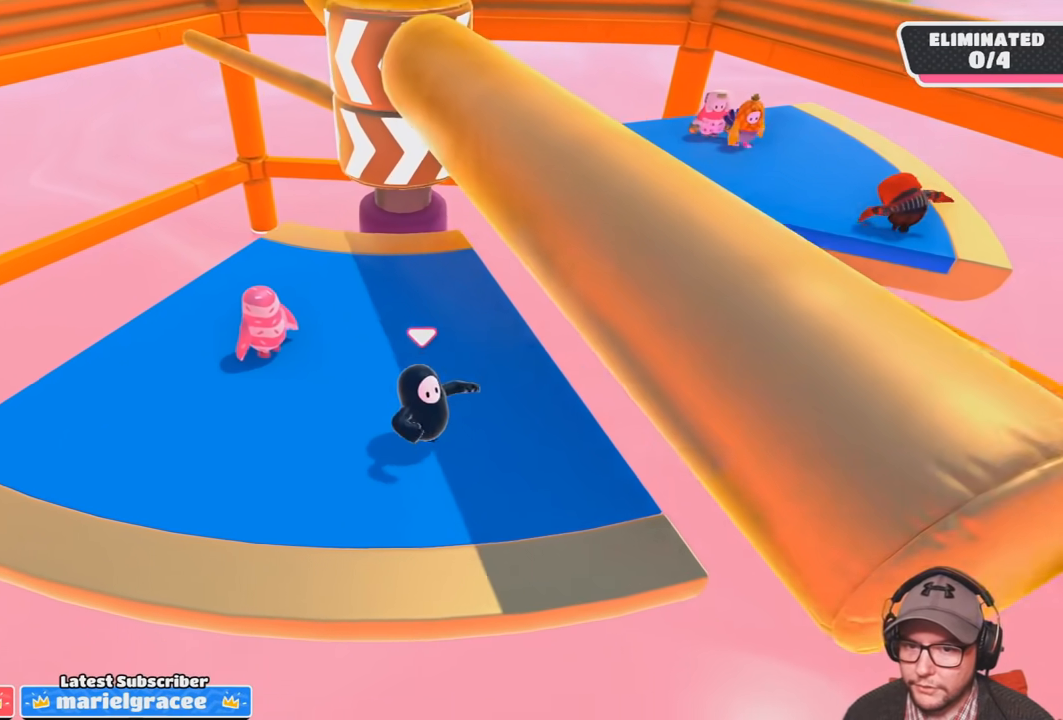
{"buttons": ["CROSS"], "left_stick": "center", "right_stick": "center", "events": [[67, "right_stick", "center"], [501, "CROSS", "down"]]}
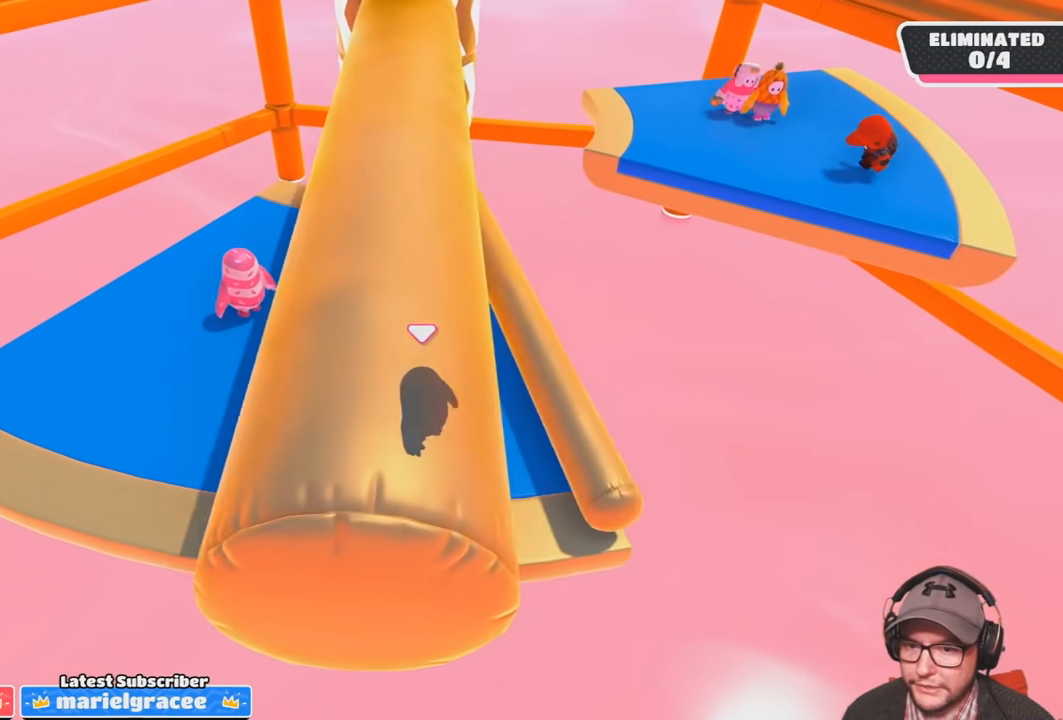
{"buttons": [], "left_stick": "up-left", "right_stick": "center", "events": [[266, "left_stick", "up-right"], [333, "CROSS", "up"], [433, "left_stick", "up-left"]]}
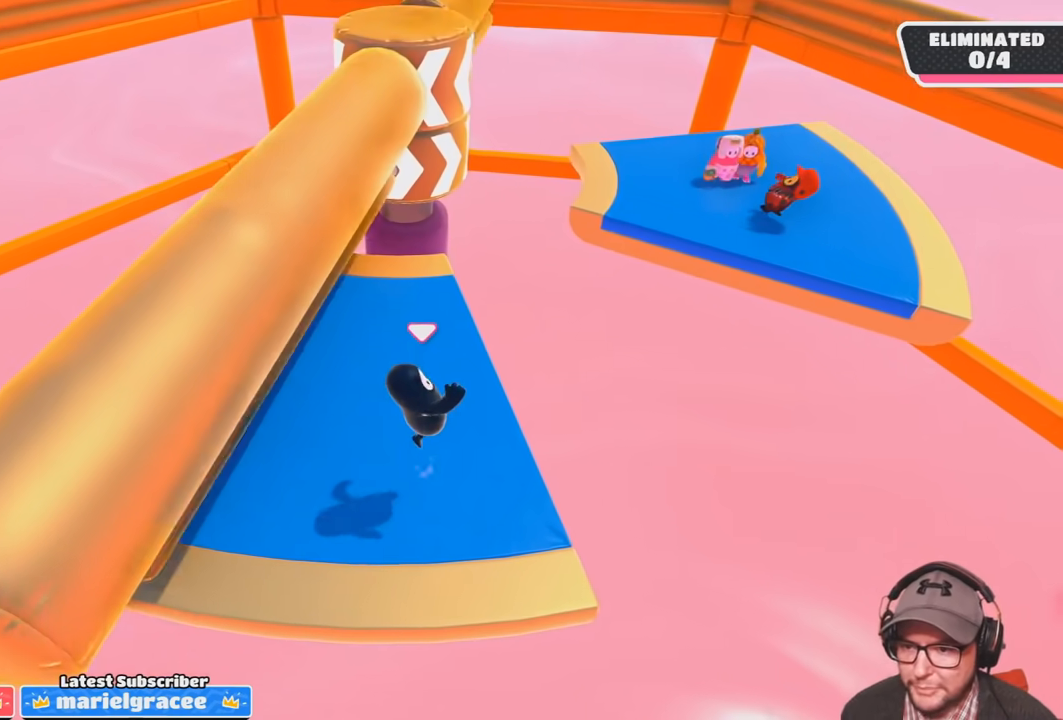
{"buttons": [], "left_stick": "up-left", "right_stick": "center", "events": [[100, "right_stick", "up"], [367, "right_stick", "center"]]}